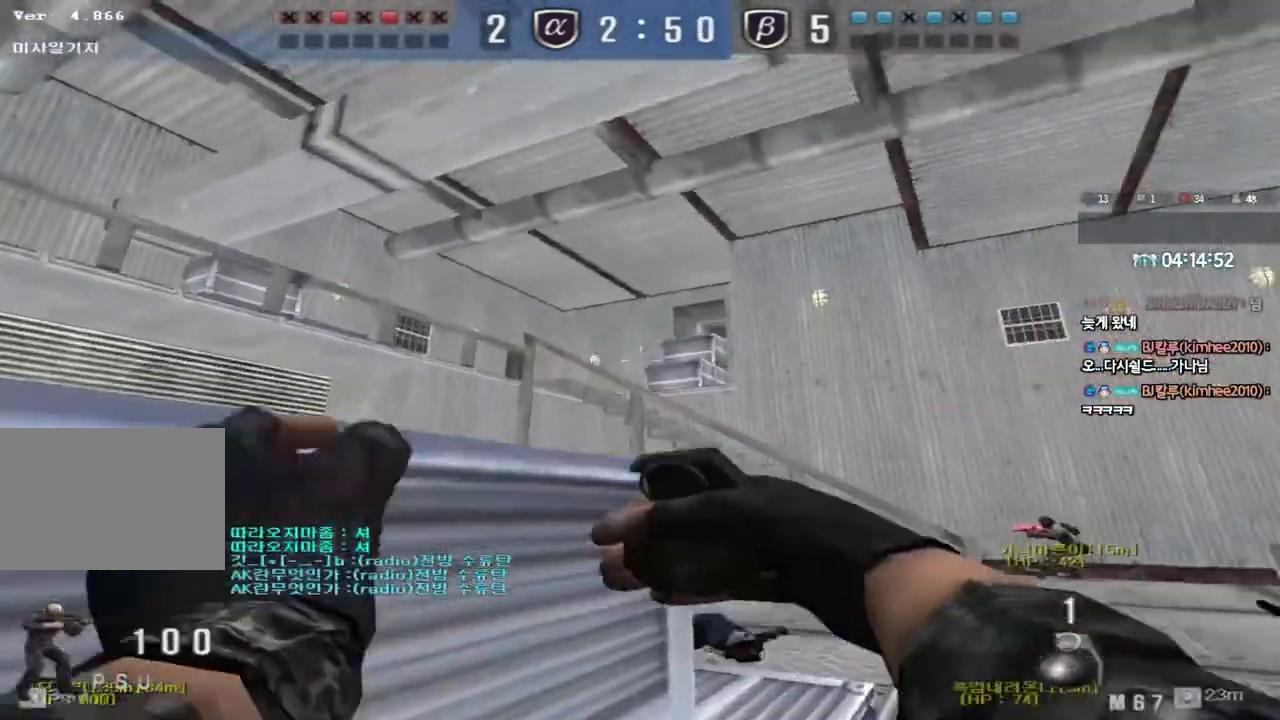
Gameplay with keyboard; each line is a JSON object with the keys held at the frame after it. "events" lists presses ("down") and releases ("up") of "a", "ctrl", "d", "e", "f", "q", "r", "s", "shift", "space", "tab" and "w" between this image and that frame as [ms after this image, input, new state], when the widget could be followed in between. No other keys are recorded. Mouse input is not recorded.
{"keys": ["a"], "events": [[50, "shift", "up"]]}
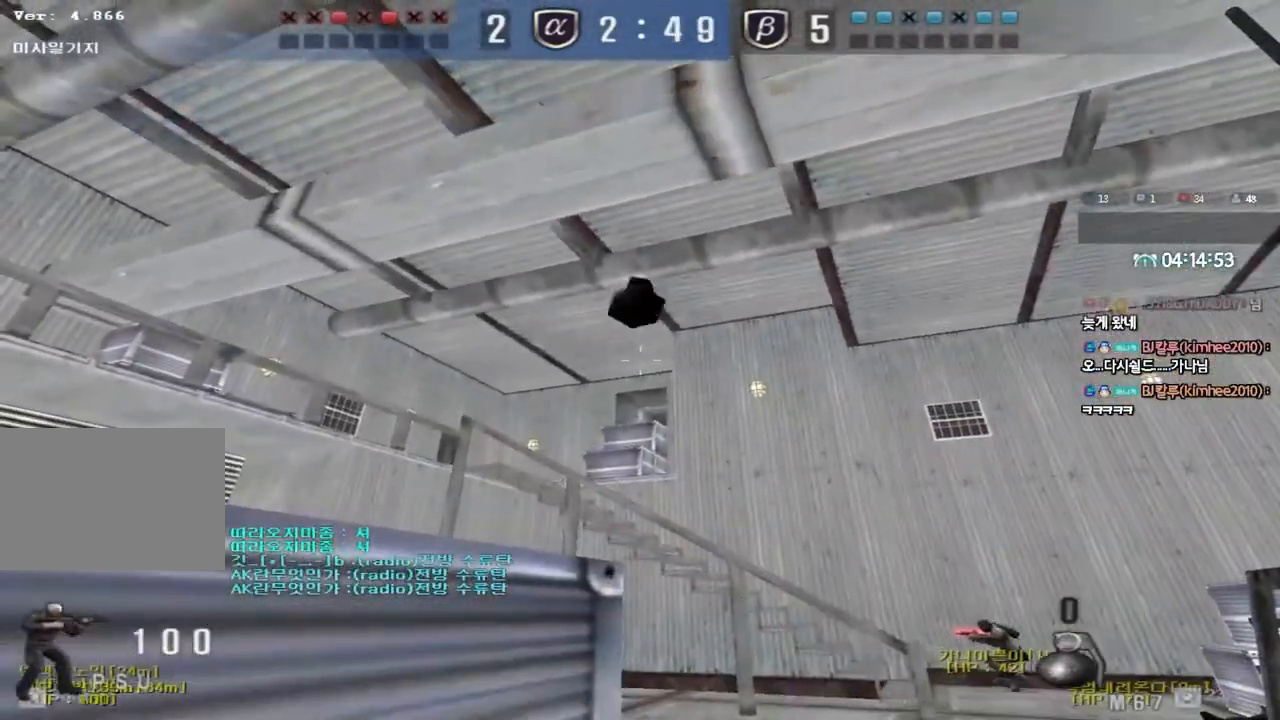
{"keys": ["ctrl", "d", "w"], "events": [[50, "a", "up"], [50, "ctrl", "down"], [333, "w", "down"], [350, "ctrl", "up"], [350, "d", "down"], [450, "ctrl", "down"]]}
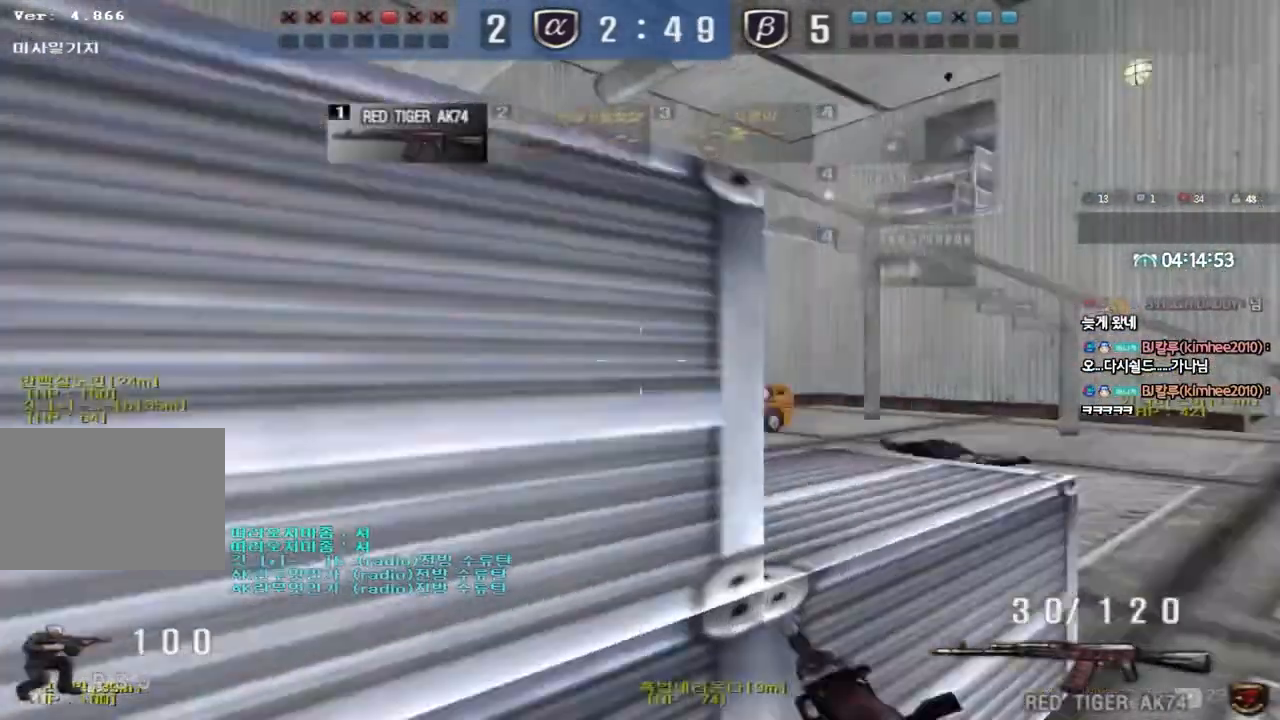
{"keys": ["ctrl"], "events": [[33, "ctrl", "up"], [400, "ctrl", "down"], [433, "d", "up"], [433, "w", "up"]]}
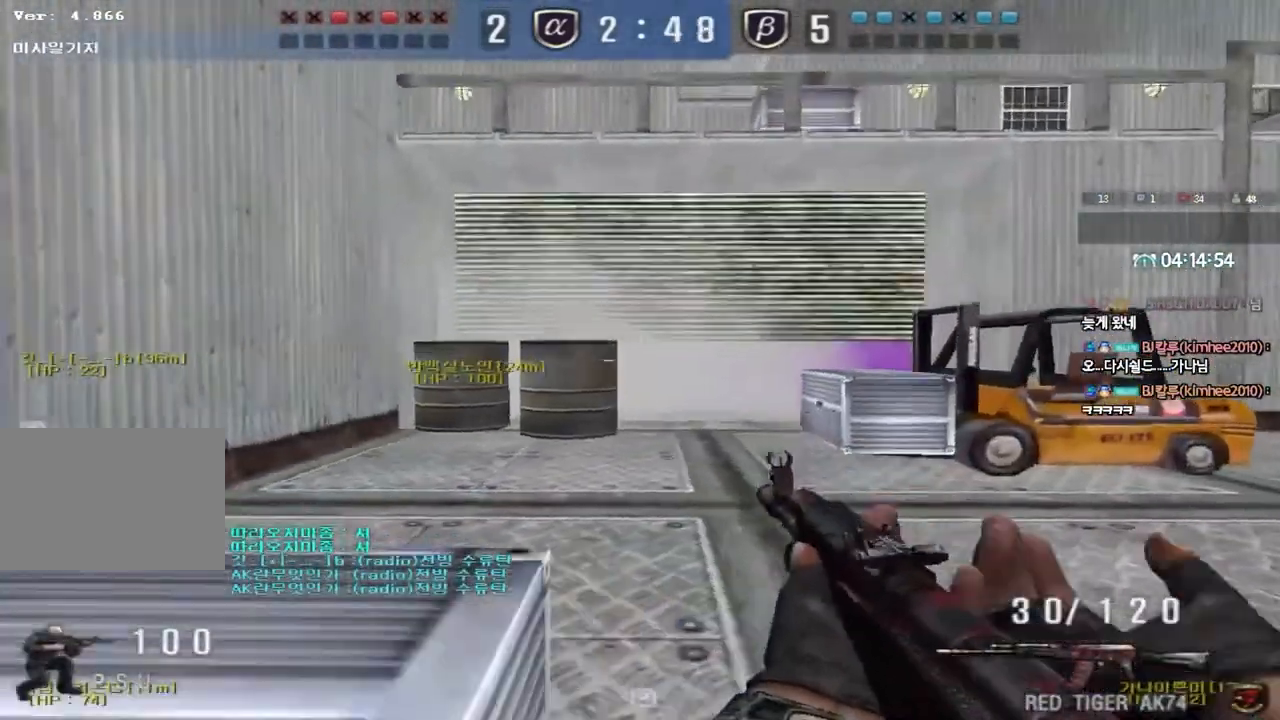
{"keys": ["d", "w"], "events": [[17, "ctrl", "up"], [33, "a", "down"], [33, "w", "down"], [283, "ctrl", "down"], [283, "w", "up"], [300, "a", "up"], [350, "ctrl", "up"], [367, "w", "down"], [383, "d", "down"]]}
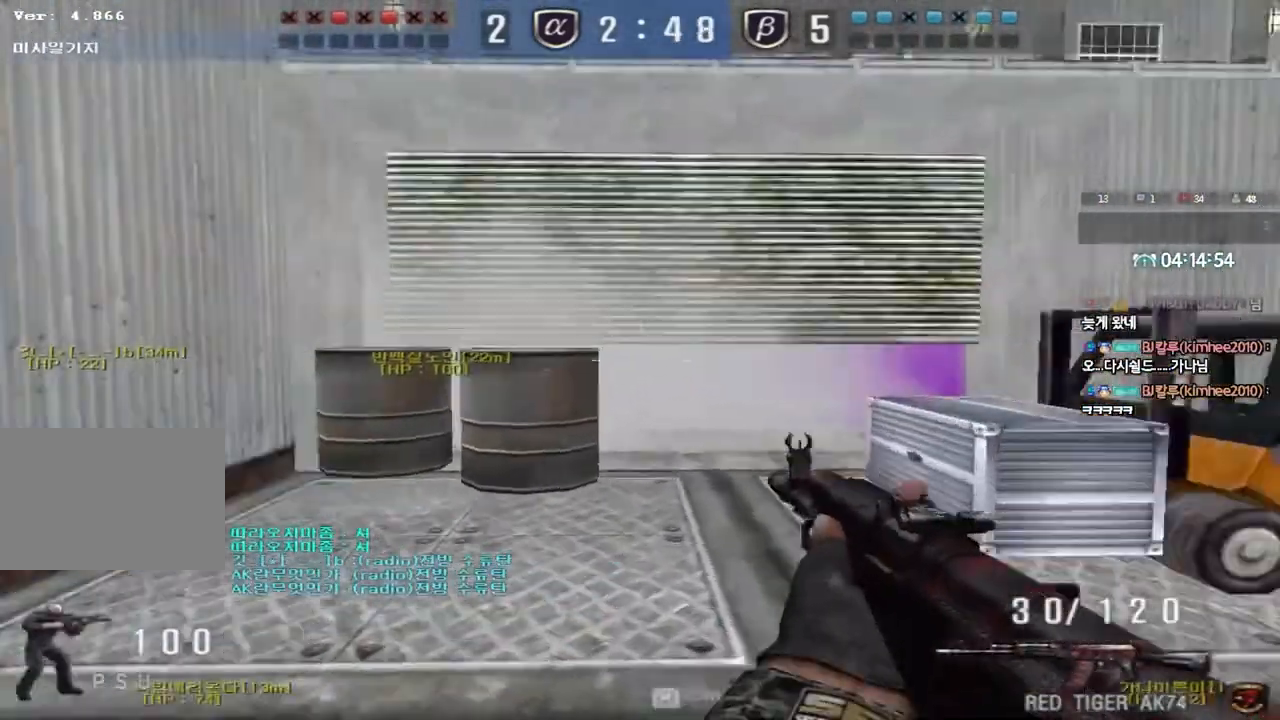
{"keys": ["d", "w"], "events": [[167, "d", "up"], [183, "w", "up"], [250, "w", "down"], [267, "d", "down"]]}
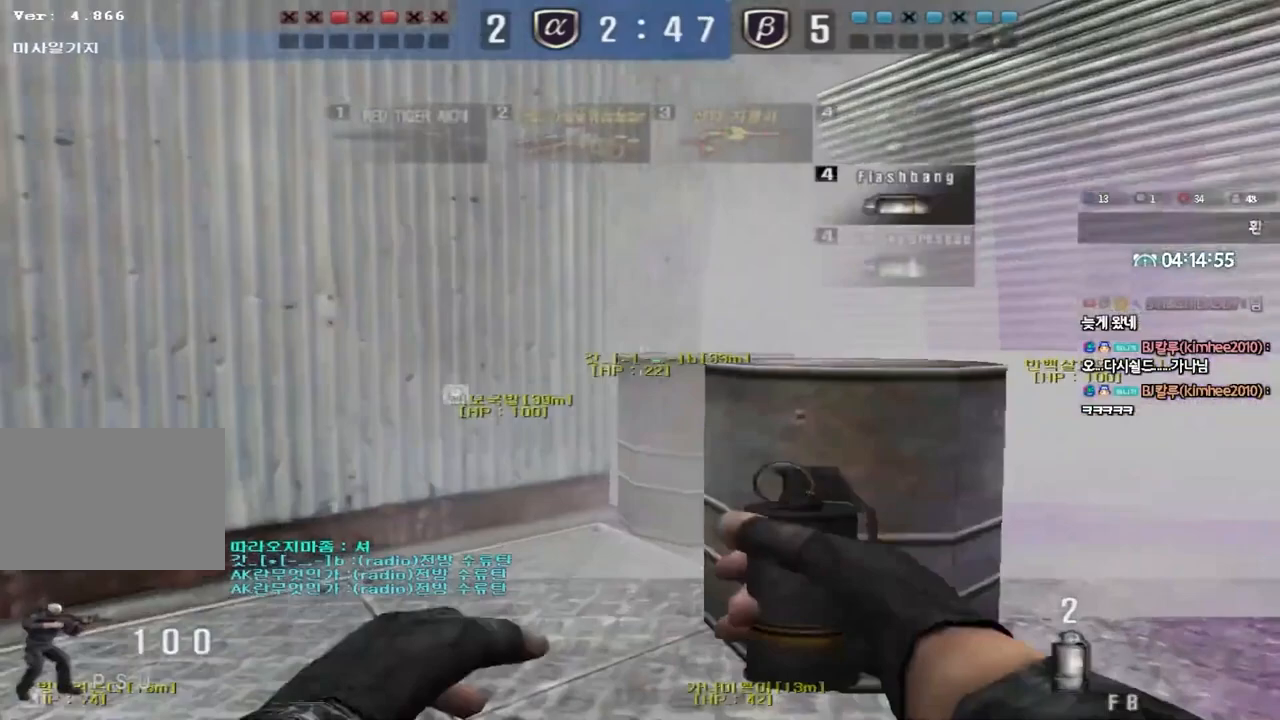
{"keys": ["d", "w"], "events": [[33, "ctrl", "down"], [33, "d", "up"], [33, "w", "up"], [117, "ctrl", "up"], [117, "d", "down"], [133, "w", "down"], [283, "ctrl", "down"], [283, "d", "up"], [283, "w", "up"], [383, "ctrl", "up"], [383, "d", "down"], [383, "w", "down"]]}
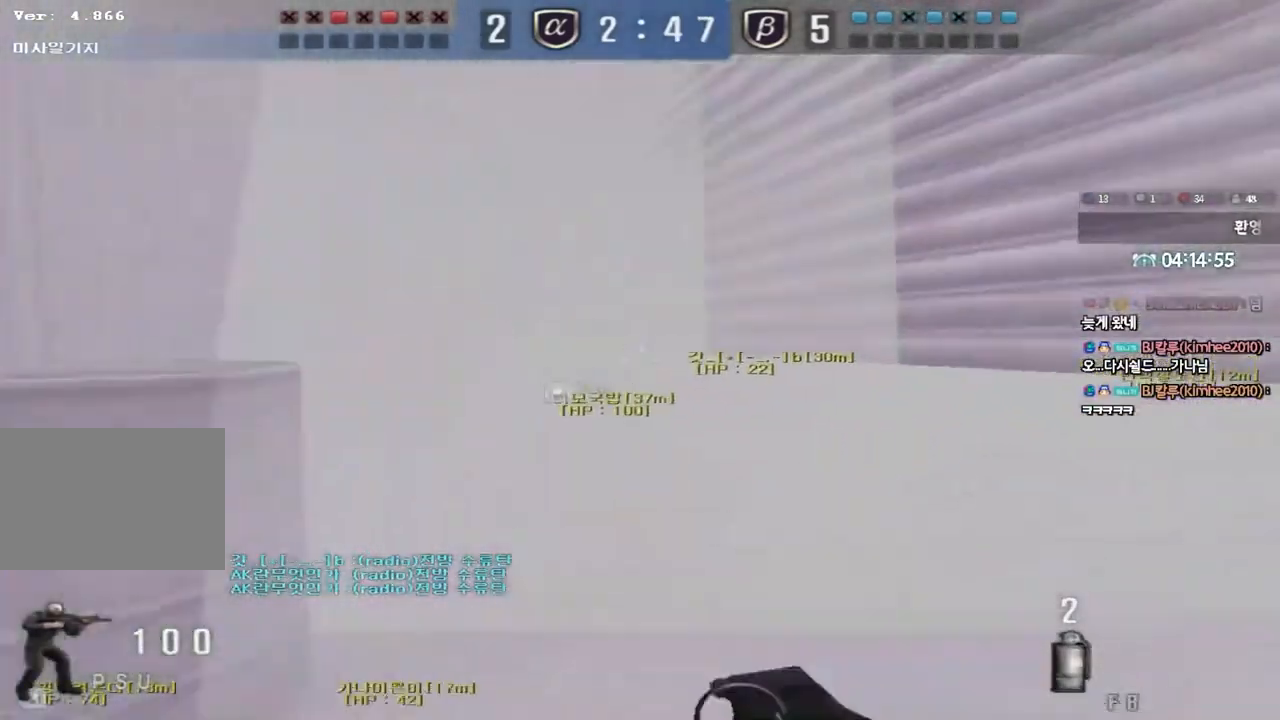
{"keys": ["d", "w"], "events": [[117, "ctrl", "down"], [133, "d", "up"], [133, "w", "up"], [217, "d", "down"], [217, "w", "down"], [233, "ctrl", "up"]]}
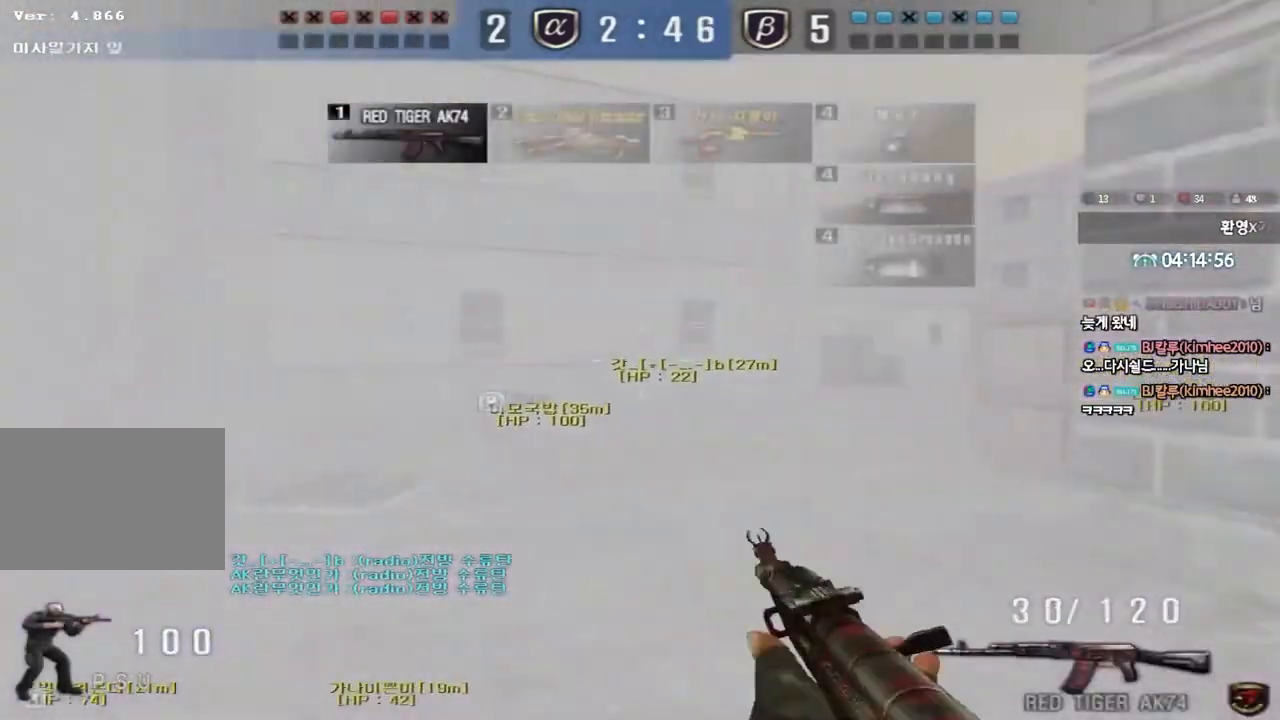
{"keys": ["shift", "space"], "events": [[167, "d", "up"], [167, "shift", "down"], [183, "w", "up"], [250, "a", "down"], [267, "w", "down"], [283, "shift", "up"], [433, "shift", "down"], [450, "w", "up"], [467, "a", "up"], [467, "space", "down"]]}
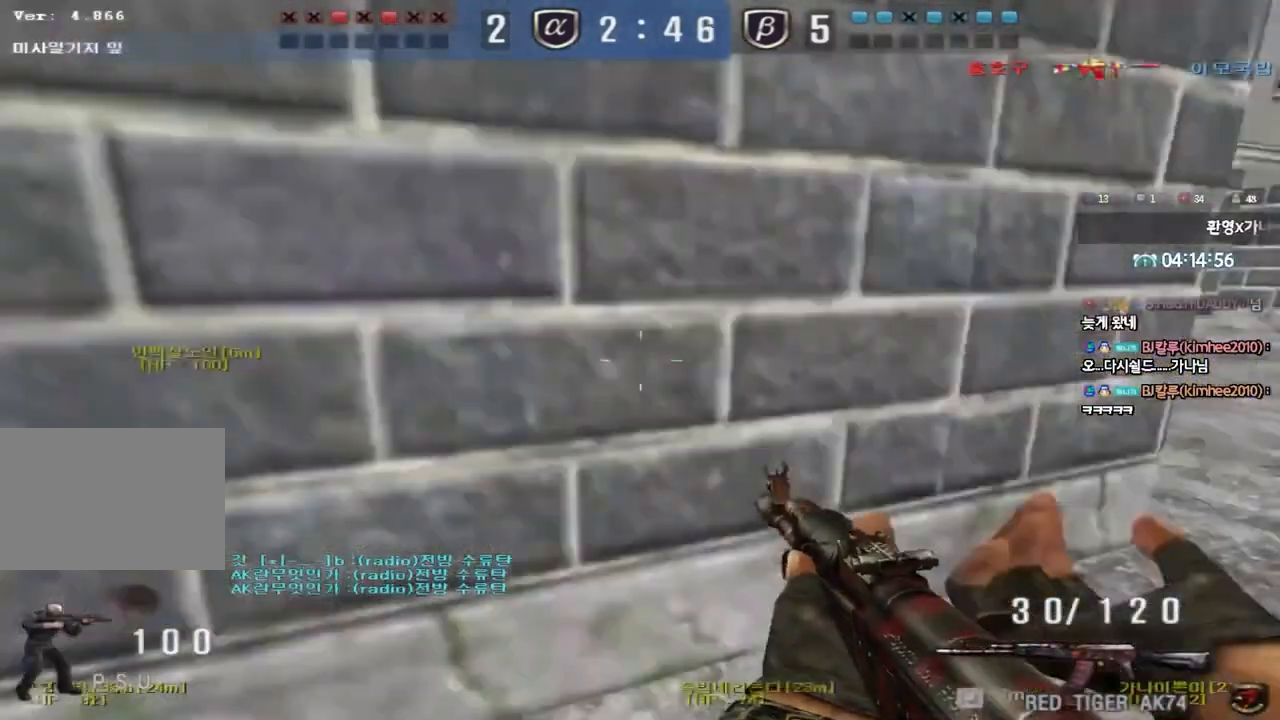
{"keys": ["a", "w"], "events": [[67, "space", "up"], [100, "shift", "up"], [483, "a", "down"], [483, "w", "down"]]}
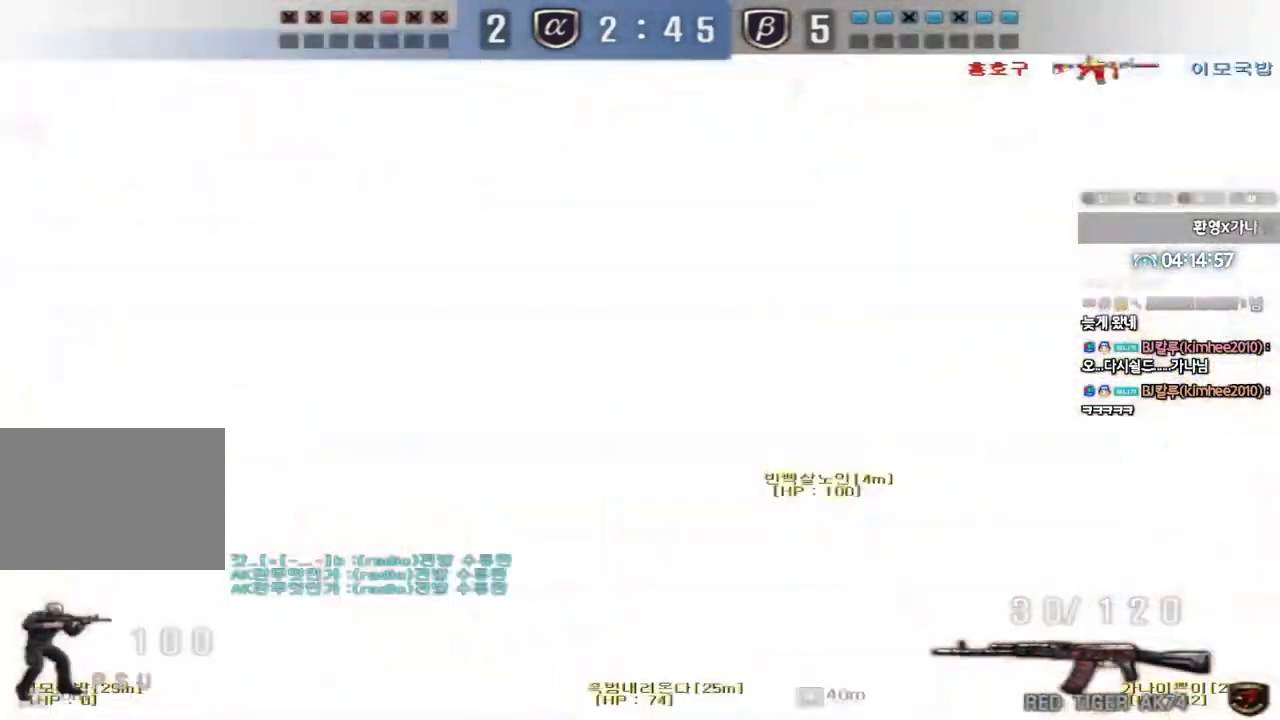
{"keys": ["a", "shift", "w"], "events": [[233, "a", "up"], [233, "shift", "down"], [233, "w", "up"], [267, "space", "down"], [350, "a", "down"], [350, "shift", "up"], [350, "space", "up"], [350, "w", "down"], [483, "shift", "down"]]}
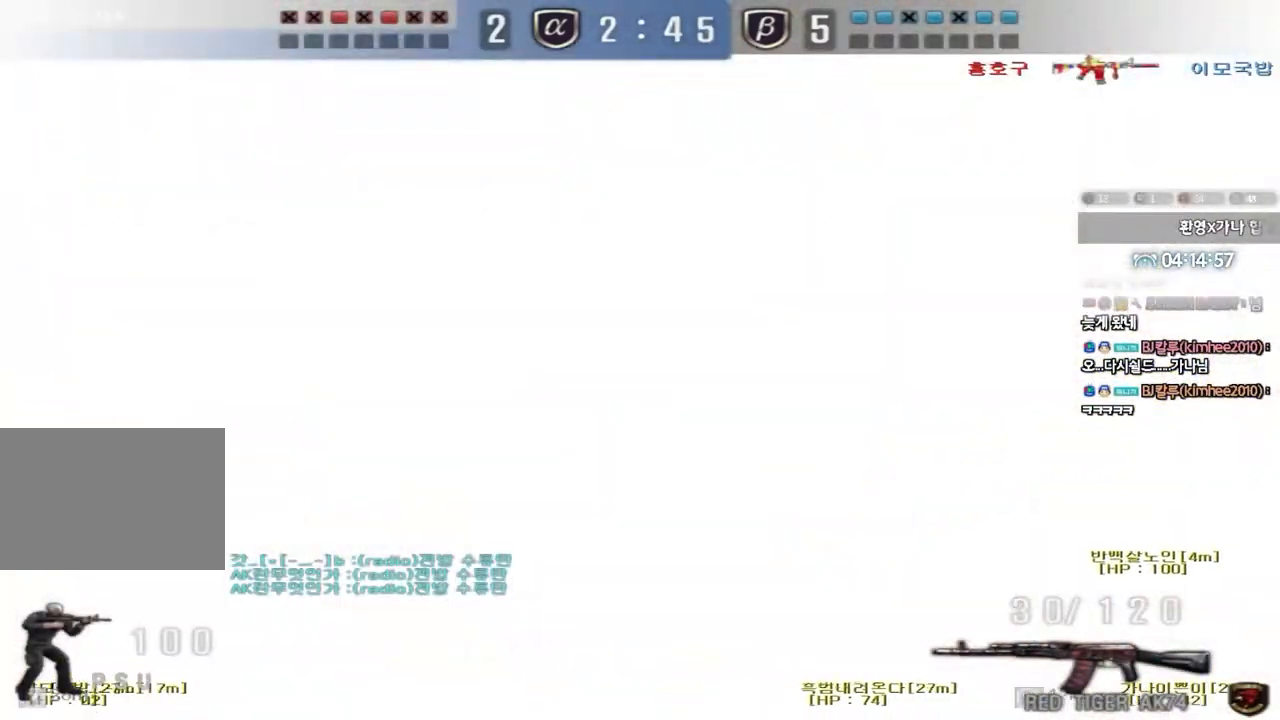
{"keys": ["a", "ctrl", "w"], "events": [[100, "shift", "up"], [200, "shift", "down"], [300, "shift", "up"], [500, "ctrl", "down"]]}
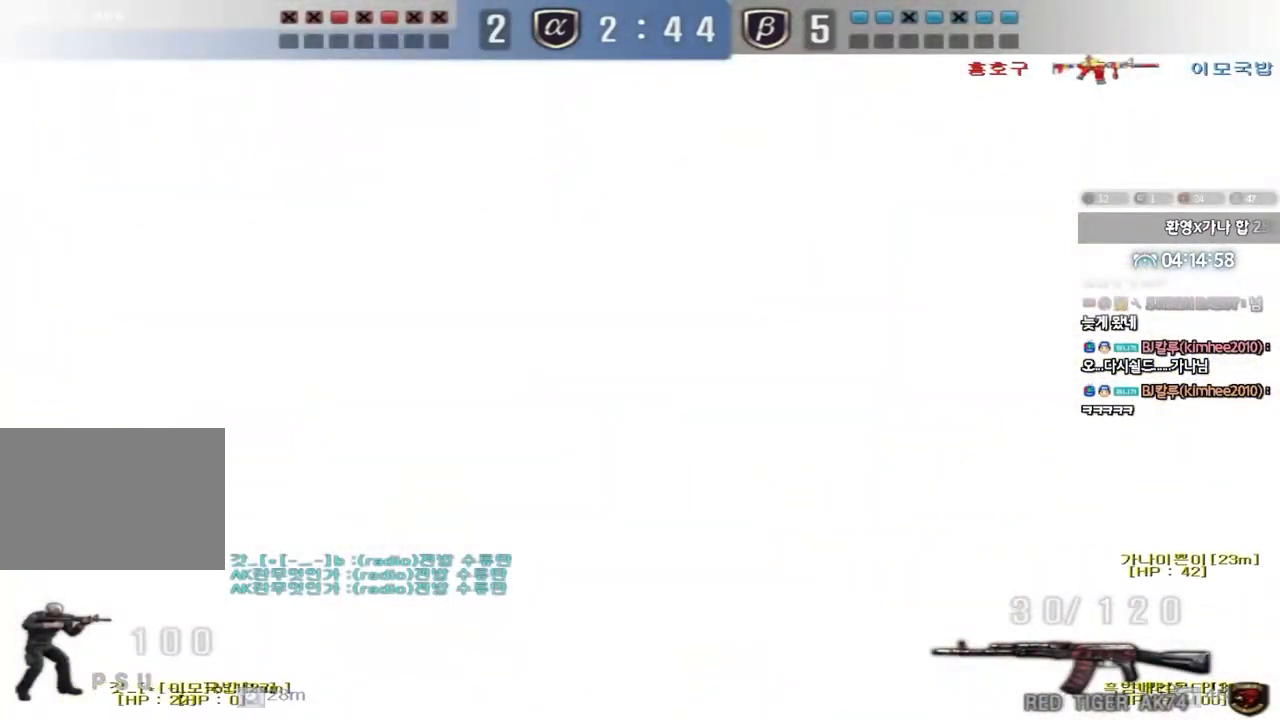
{"keys": ["a", "s"]}
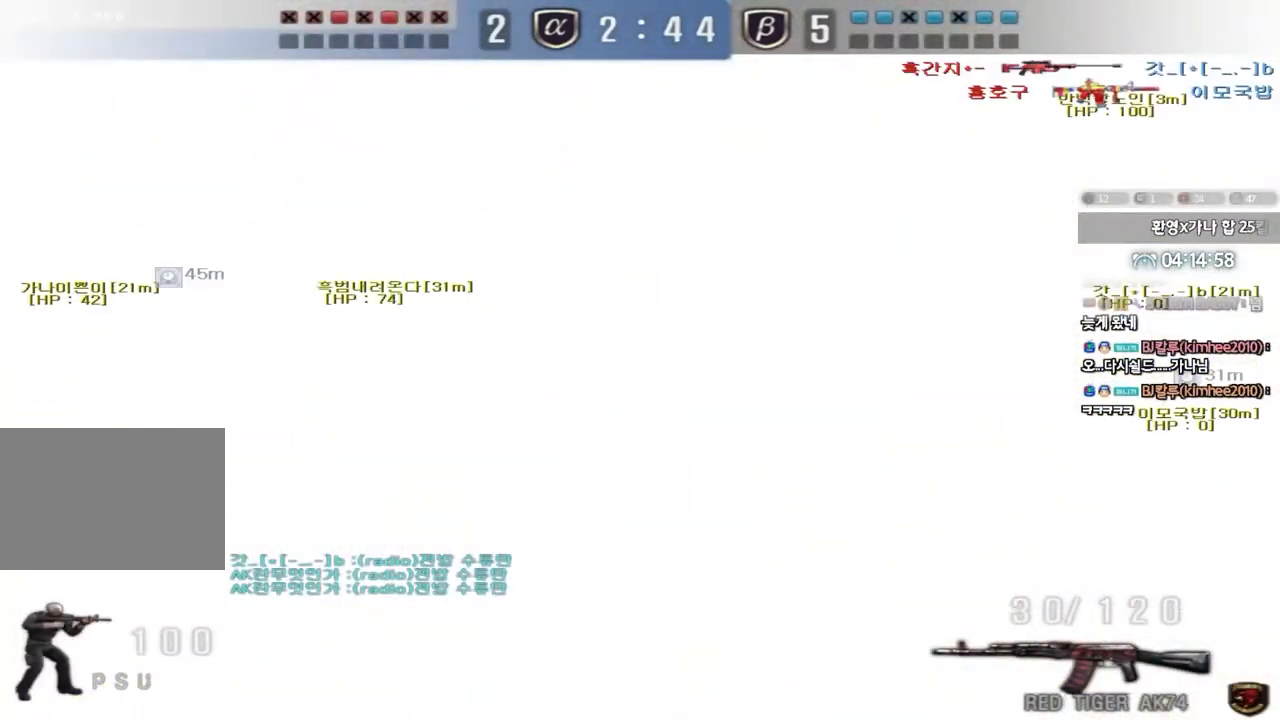
{"keys": ["ctrl"], "events": [[50, "ctrl", "down"], [150, "ctrl", "up"], [400, "ctrl", "down"], [400, "s", "up"], [433, "a", "up"]]}
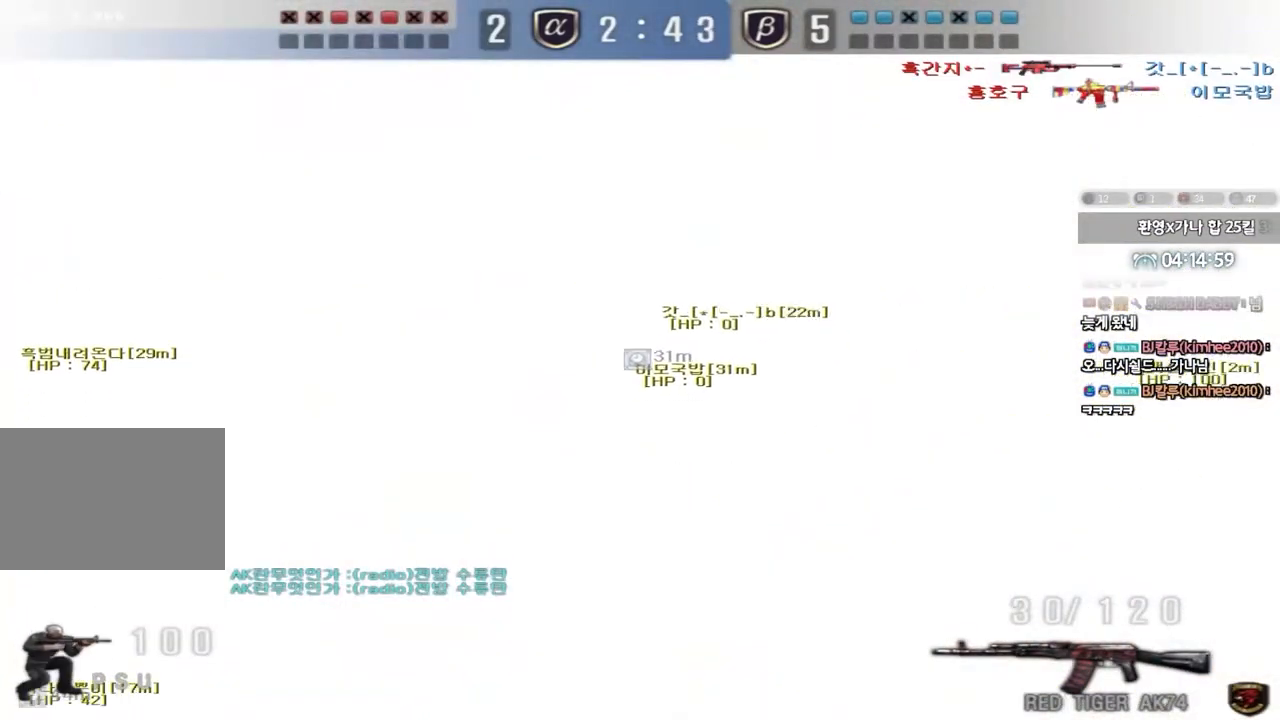
{"keys": ["ctrl"], "events": [[33, "d", "down"], [33, "w", "down"], [50, "ctrl", "up"], [250, "ctrl", "down"], [250, "d", "up"], [267, "w", "up"], [283, "space", "down"], [400, "space", "up"]]}
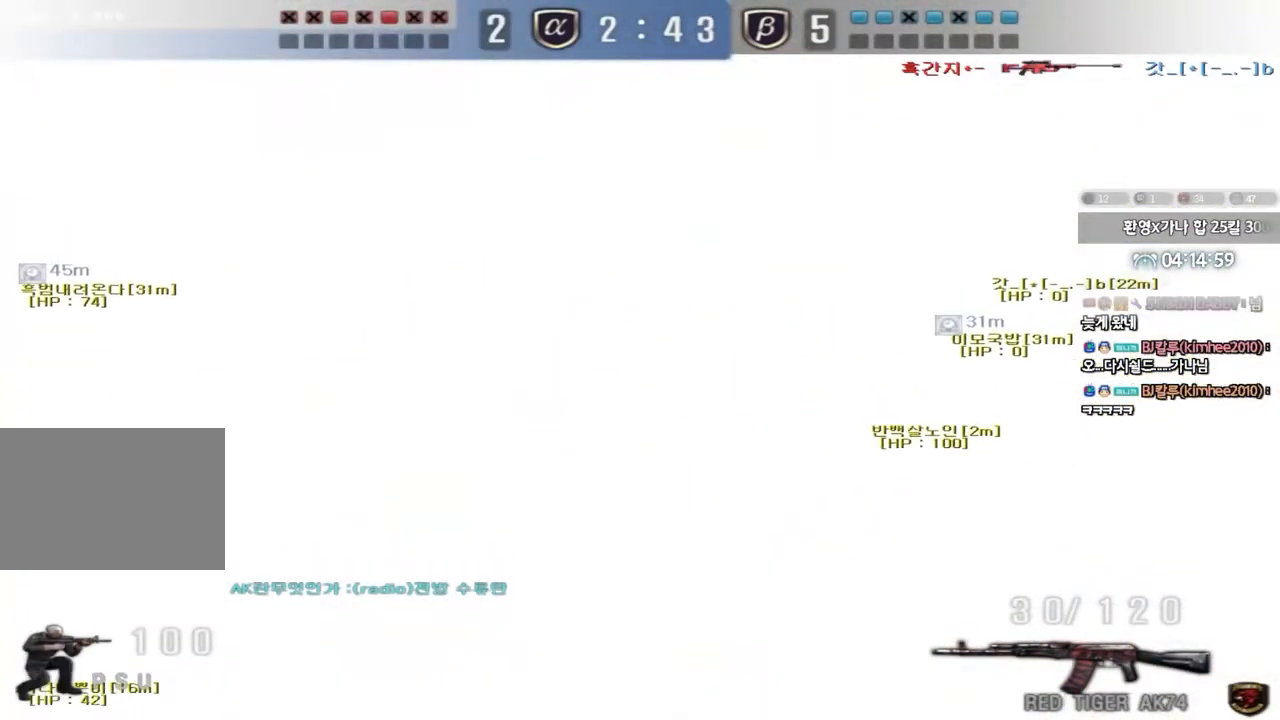
{"keys": ["a", "shift"]}
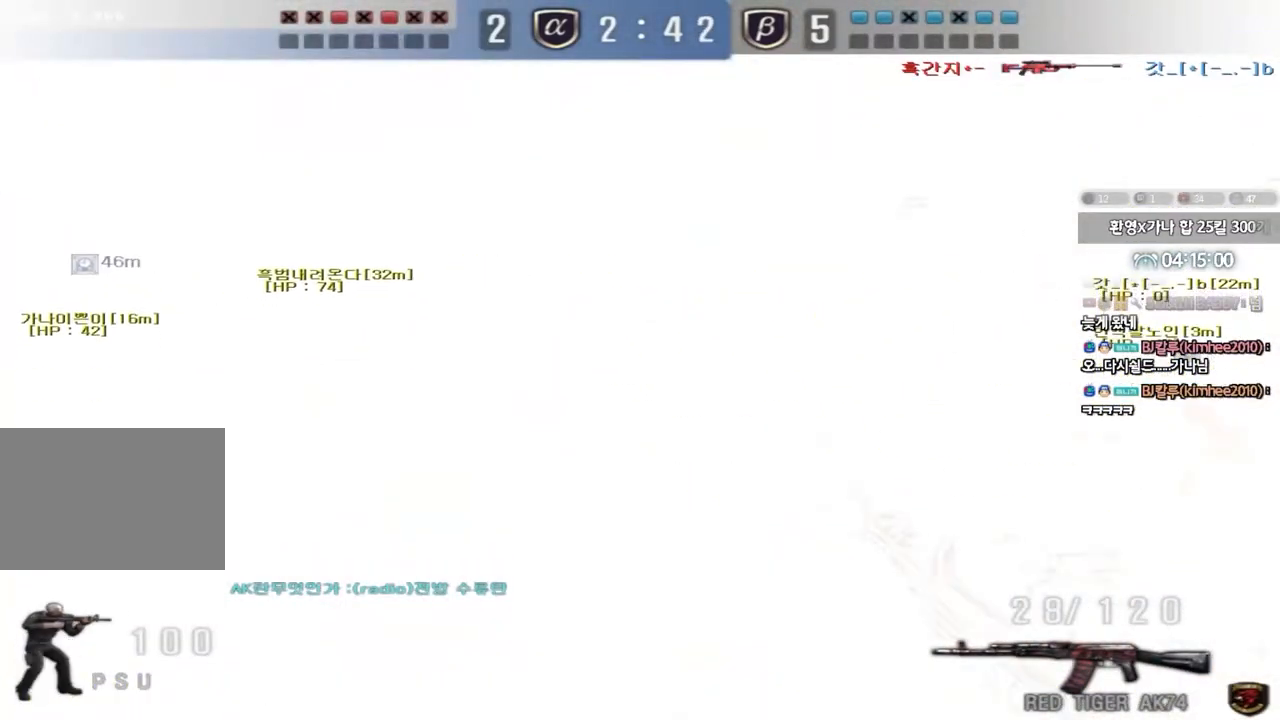
{"keys": [], "events": [[17, "a", "up"], [33, "space", "down"], [117, "space", "up"], [183, "shift", "up"]]}
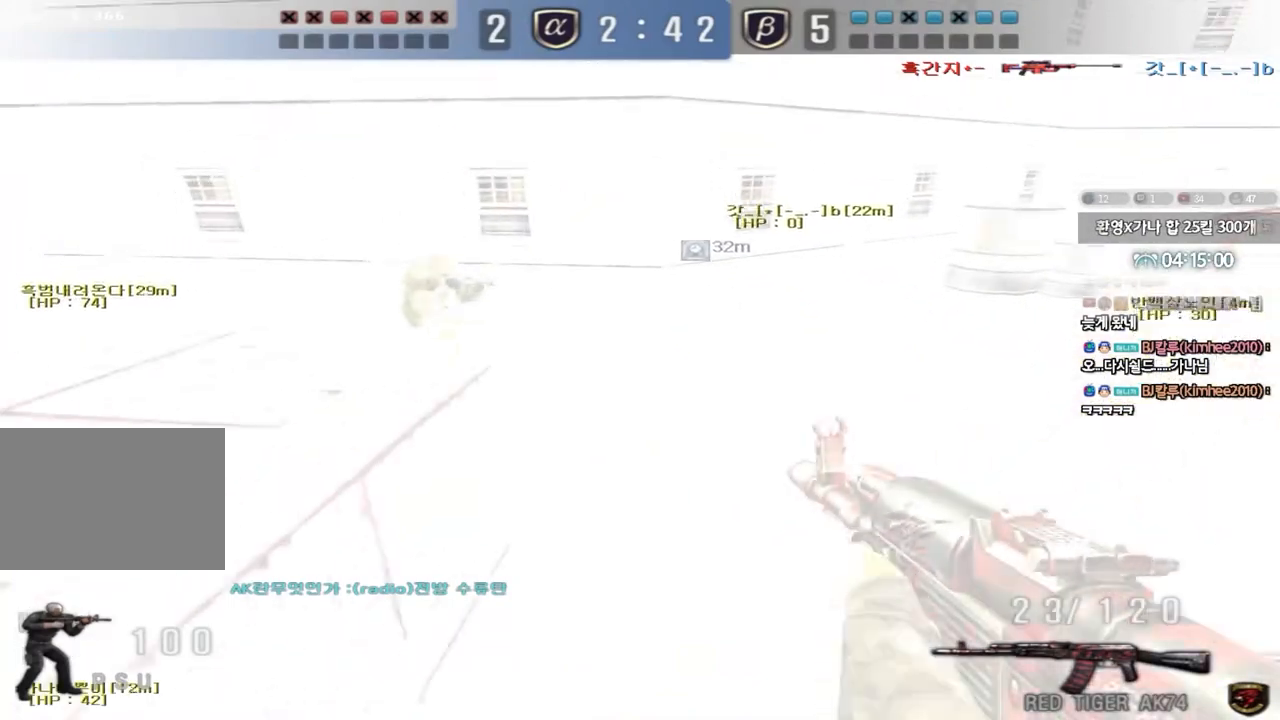
{"keys": ["d", "w"], "events": [[150, "d", "down"], [167, "w", "down"], [367, "ctrl", "down"], [367, "d", "up"], [367, "space", "down"], [383, "w", "up"], [467, "d", "down"], [467, "w", "down"], [483, "ctrl", "up"], [500, "space", "up"]]}
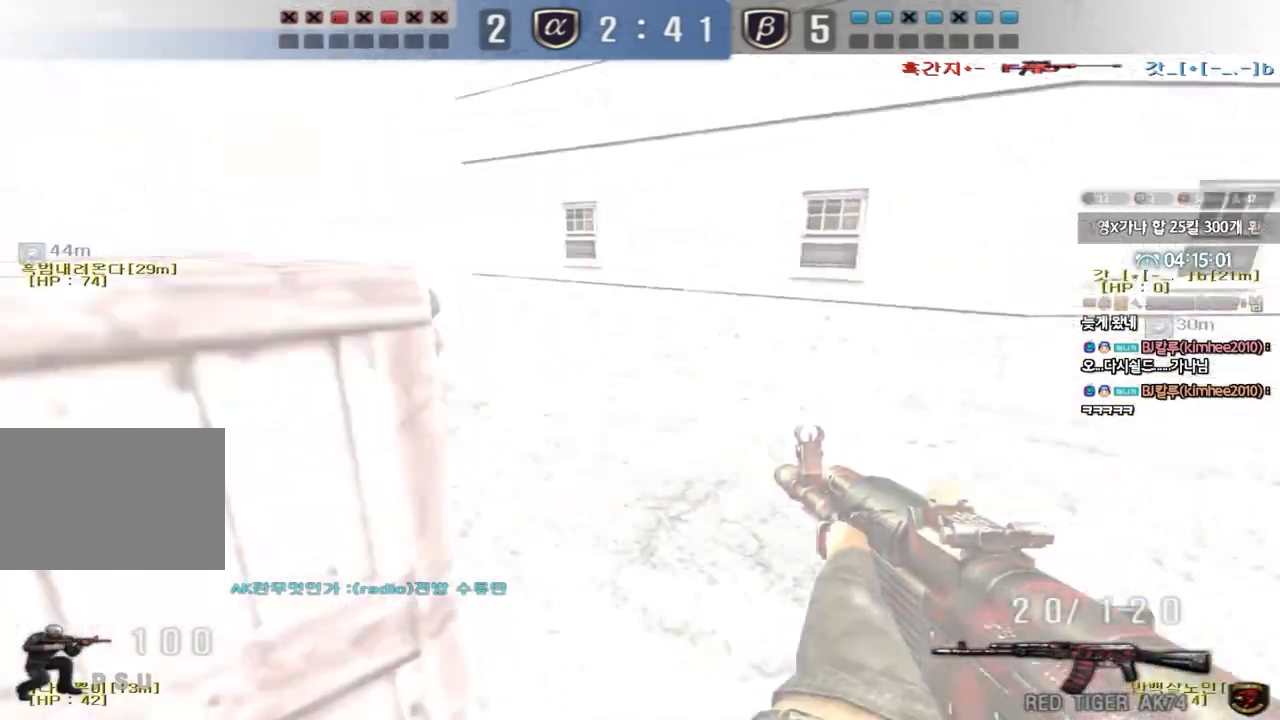
{"keys": ["d", "w"], "events": [[67, "ctrl", "down"], [167, "ctrl", "up"], [267, "ctrl", "down"], [417, "ctrl", "up"]]}
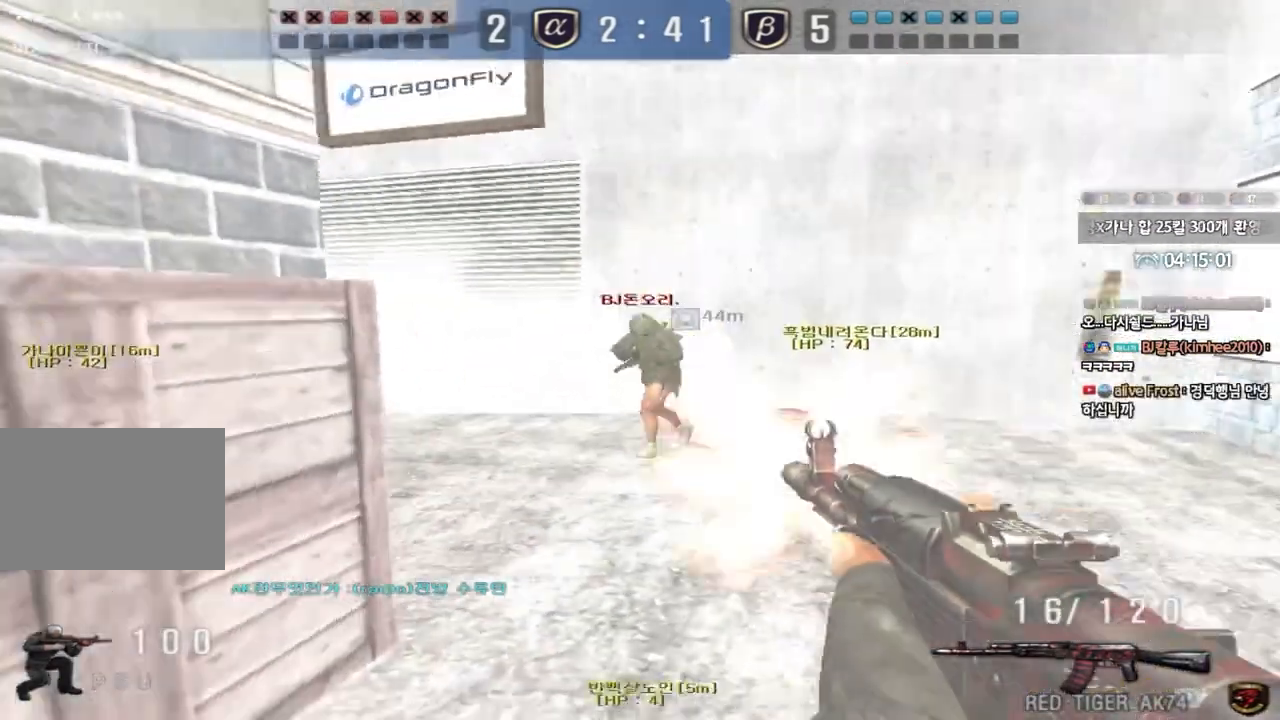
{"keys": ["ctrl", "space"], "events": [[150, "ctrl", "down"], [150, "d", "up"], [167, "w", "up"], [250, "w", "down"], [267, "ctrl", "up"], [267, "d", "down"], [417, "ctrl", "down"], [433, "d", "up"], [450, "w", "up"], [467, "space", "down"]]}
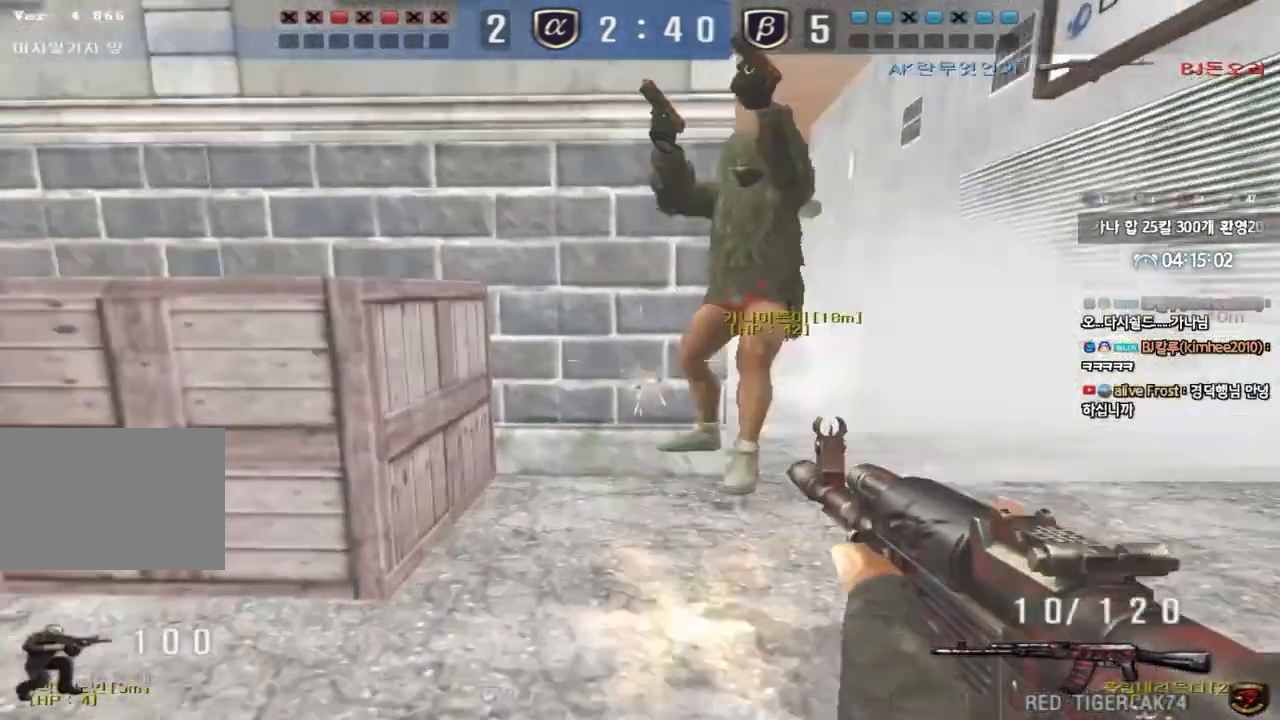
{"keys": ["a", "w"], "events": [[67, "space", "up"], [150, "ctrl", "up"], [417, "a", "down"], [467, "w", "down"]]}
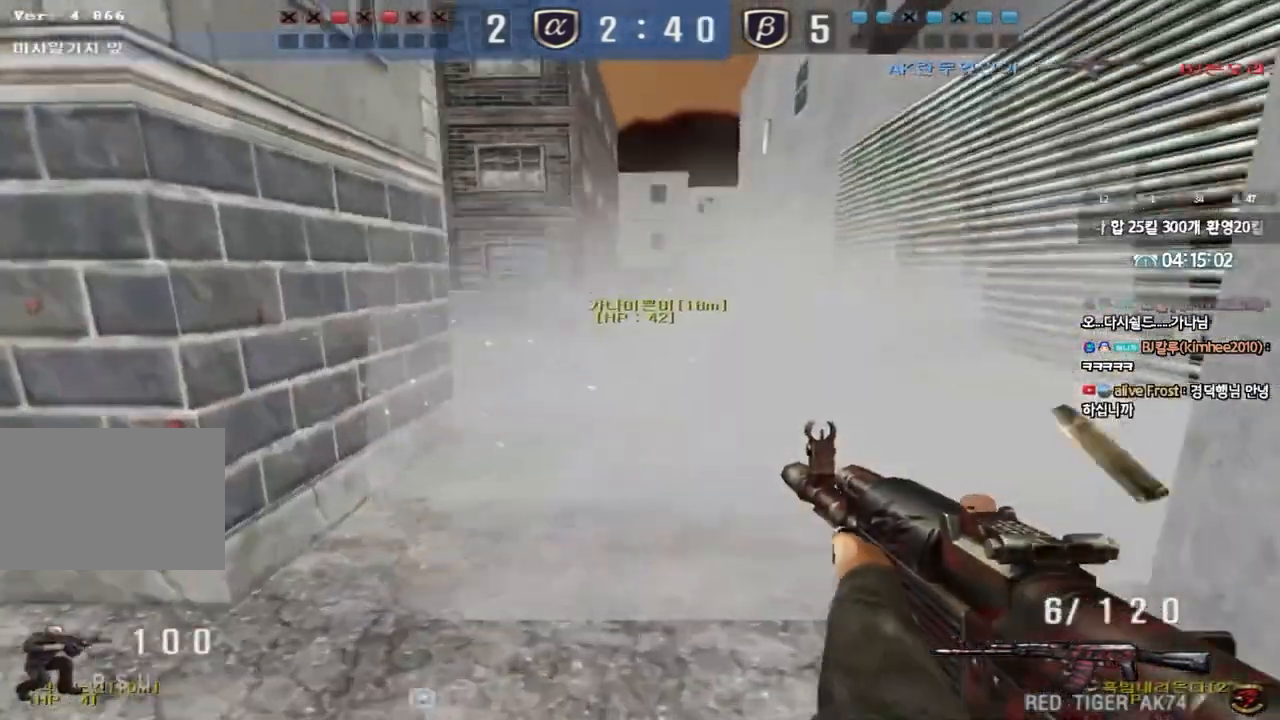
{"keys": ["a", "w"], "events": [[67, "r", "down"], [150, "r", "up"]]}
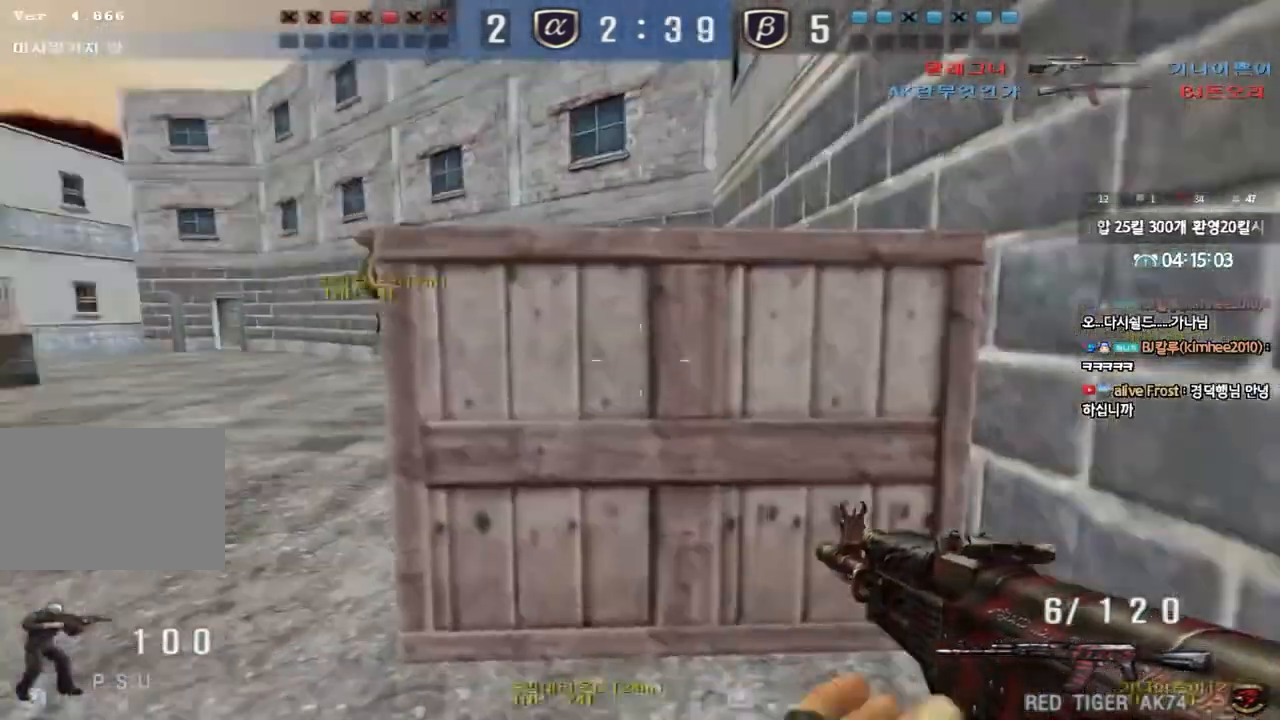
{"keys": ["shift", "space"], "events": [[117, "a", "up"], [167, "d", "down"], [400, "shift", "down"], [433, "d", "up"], [433, "w", "up"], [467, "space", "down"]]}
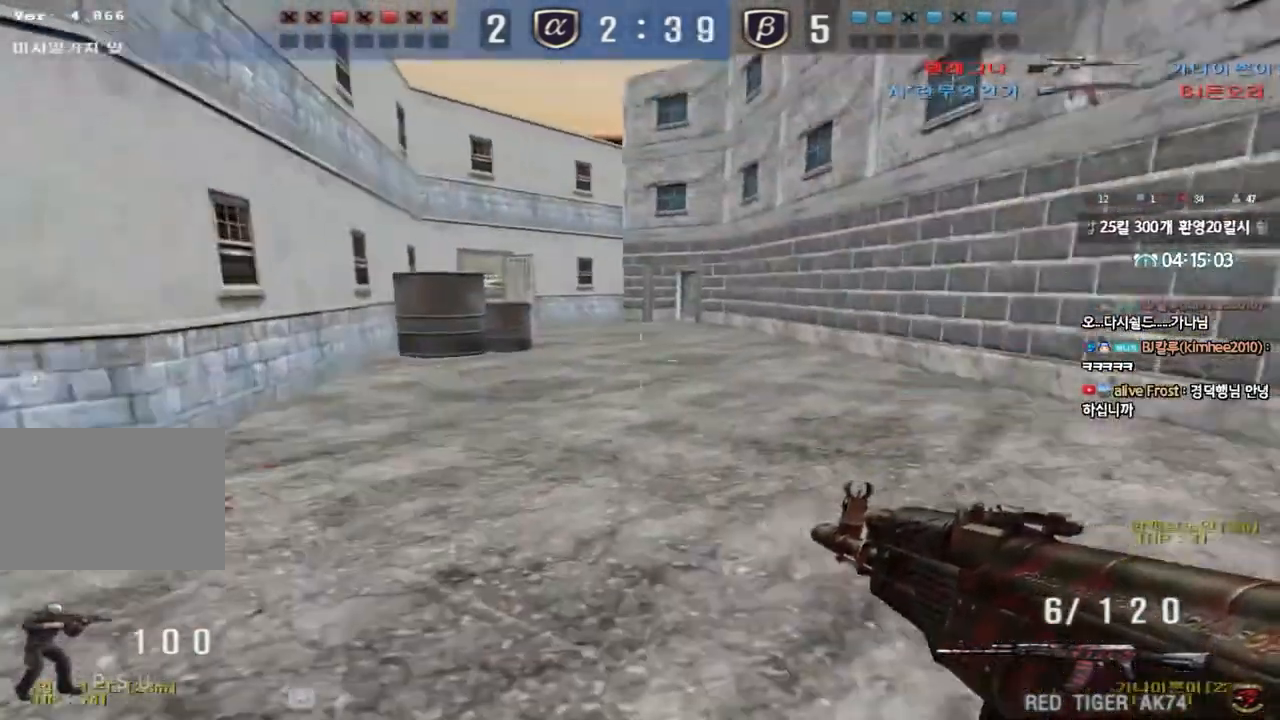
{"keys": [], "events": [[83, "space", "up"], [483, "shift", "up"]]}
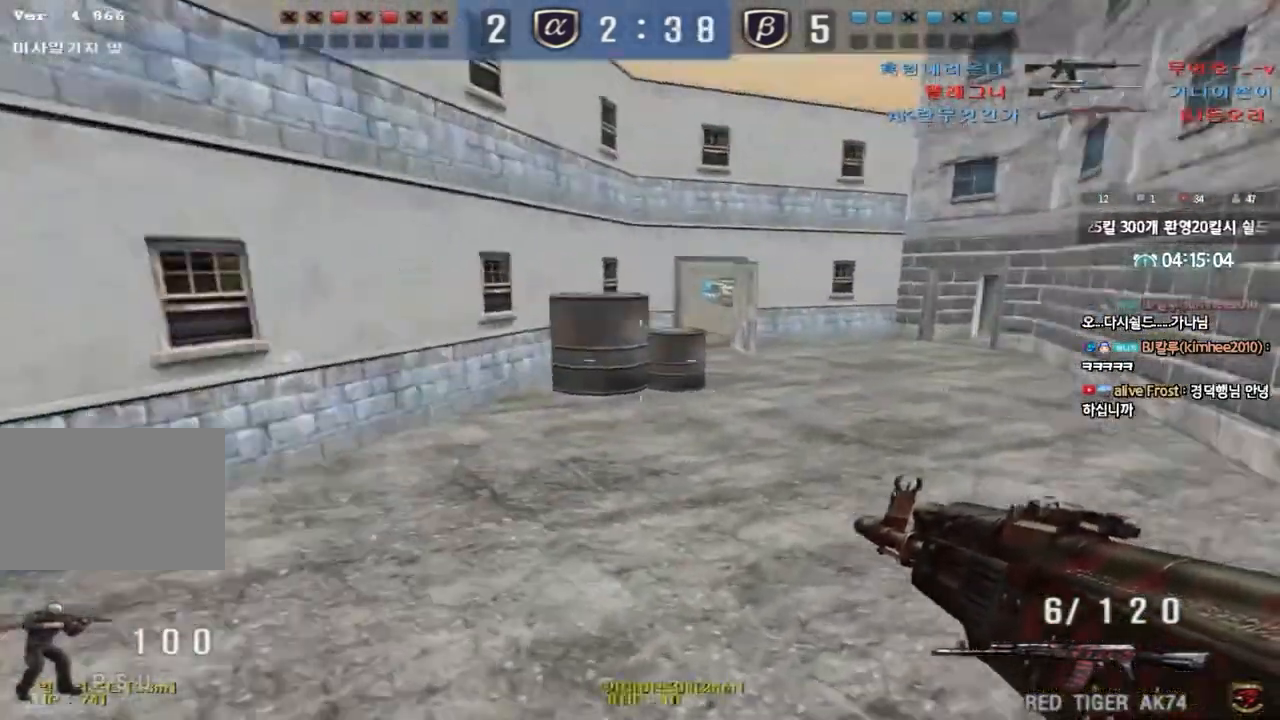
{"keys": ["shift"], "events": [[33, "w", "down"], [50, "d", "down"], [200, "shift", "down"], [217, "d", "up"], [233, "w", "up"], [250, "space", "down"], [383, "space", "up"]]}
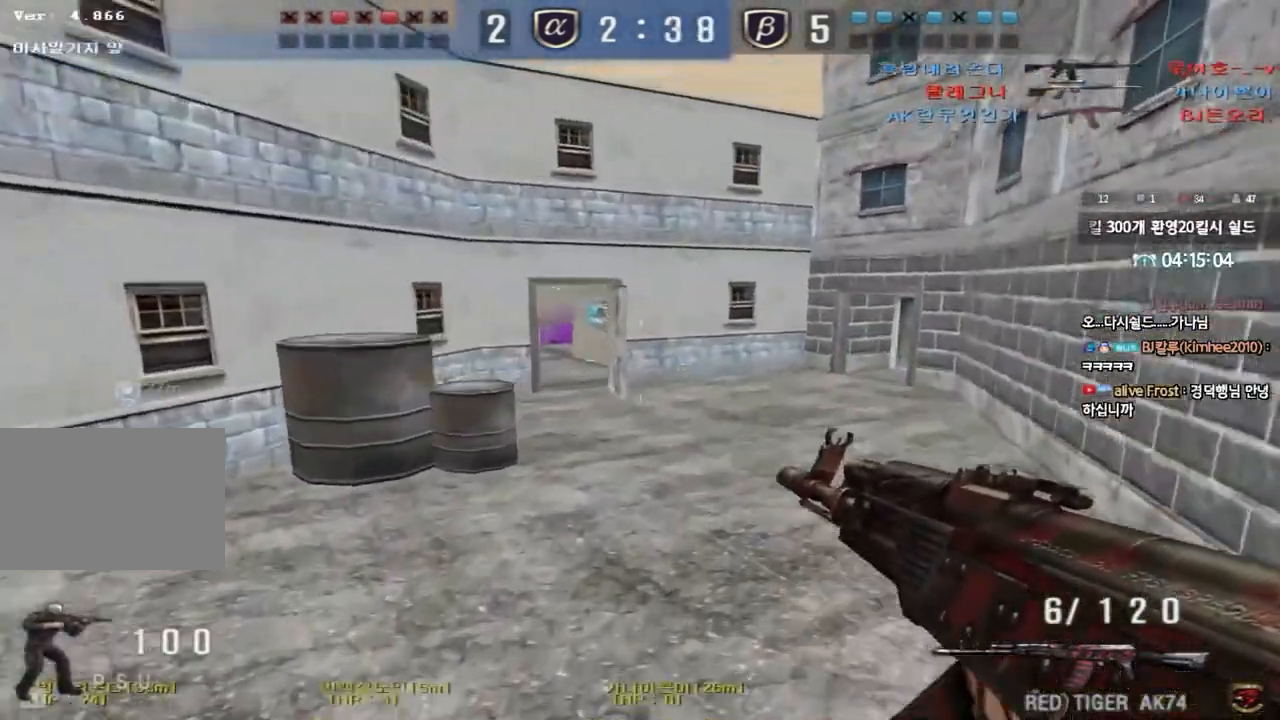
{"keys": ["ctrl"], "events": [[267, "shift", "up"], [333, "d", "down"], [333, "w", "down"], [500, "ctrl", "down"], [500, "d", "up"], [500, "w", "up"]]}
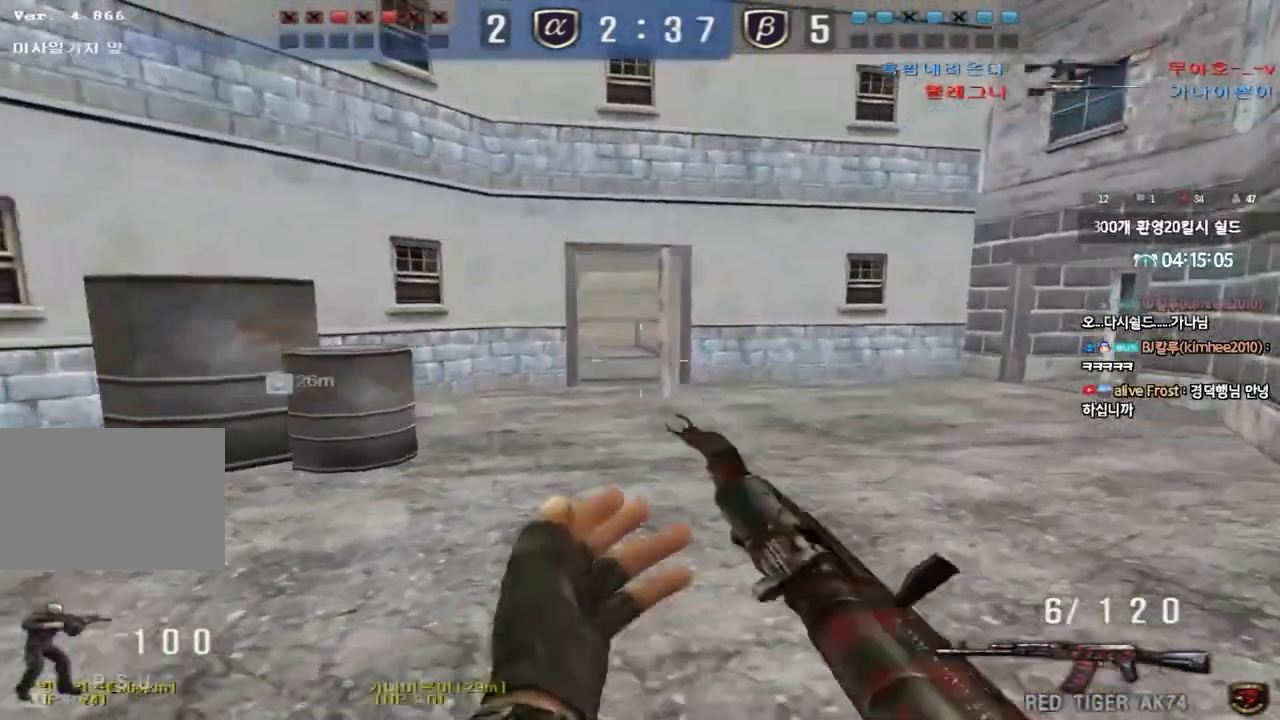
{"keys": ["d", "w"], "events": [[83, "ctrl", "up"], [83, "d", "down"], [83, "w", "down"], [317, "ctrl", "down"], [317, "d", "up"], [333, "w", "up"], [400, "ctrl", "up"], [417, "d", "down"], [417, "w", "down"]]}
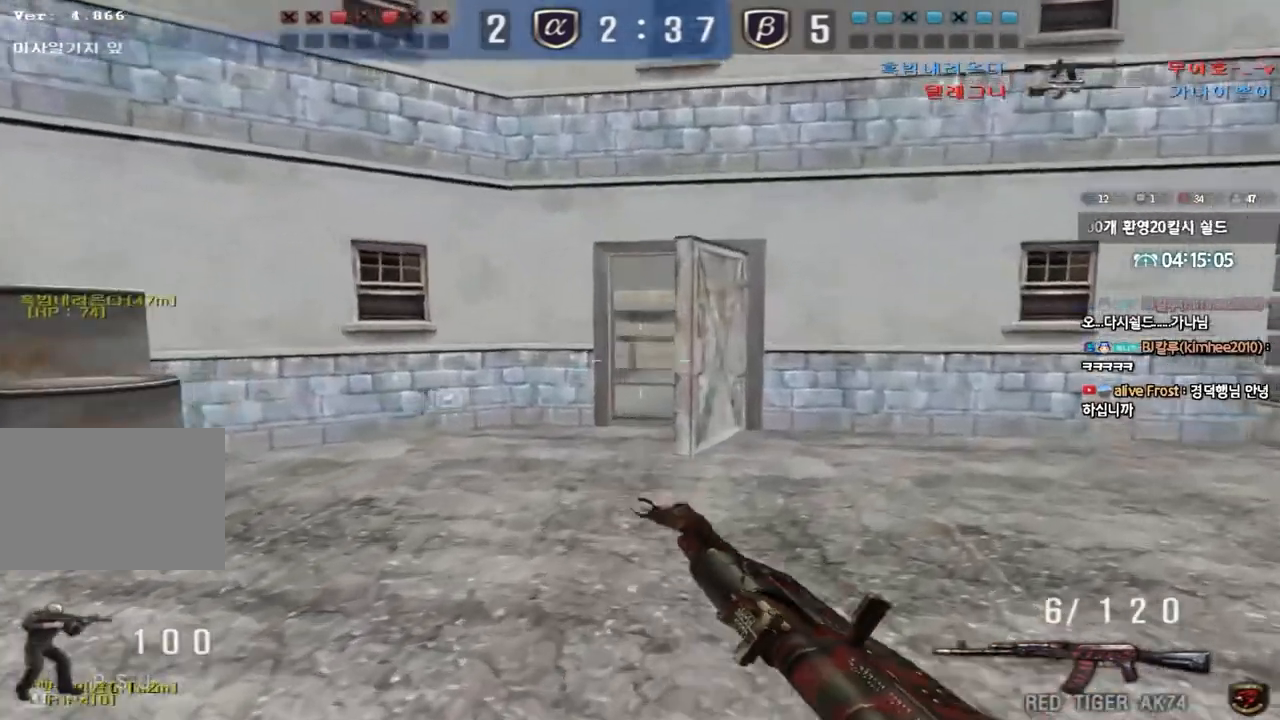
{"keys": ["a", "w"], "events": [[83, "ctrl", "down"], [83, "d", "up"], [83, "w", "up"], [167, "ctrl", "up"], [167, "d", "down"], [167, "w", "down"], [333, "ctrl", "down"], [333, "d", "up"], [350, "w", "up"], [433, "a", "down"], [433, "ctrl", "up"], [433, "w", "down"]]}